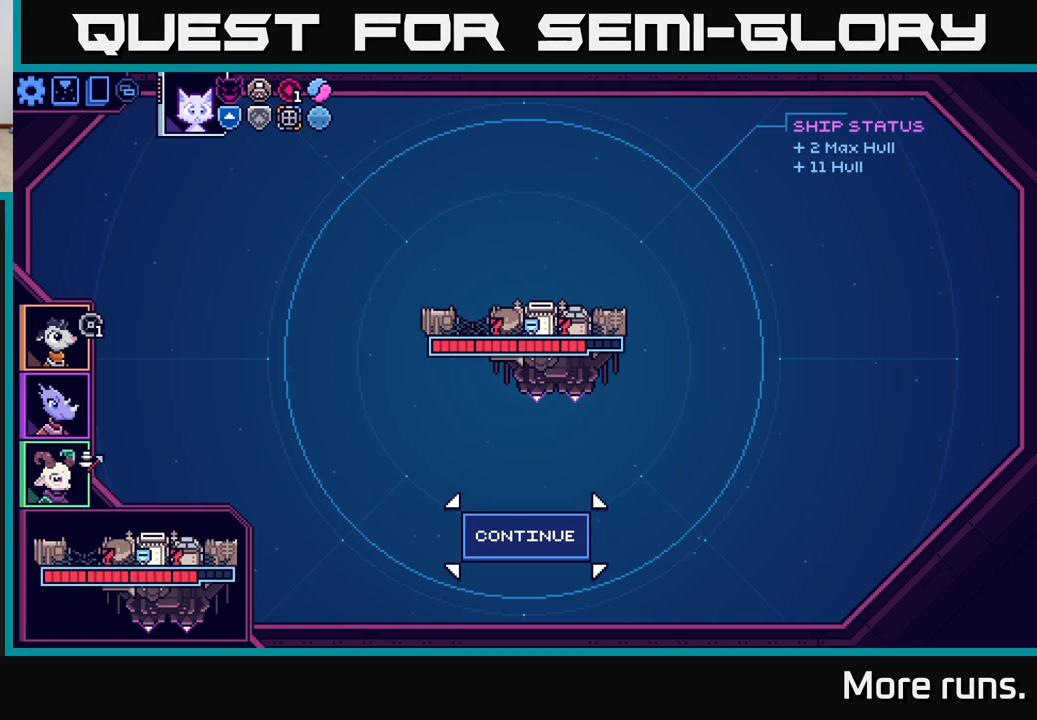
Gameplay with a controller (Xbox layout); each line is a JSON object with the inputs held at the frame after it. "events" lists button and stick changes between this image and that frame as [ms after this image, input, new state], when the widget could be followed in between.
{"buttons": [], "left_stick": "center", "right_stick": "center", "events": [[217, "A", "down"], [300, "A", "up"]]}
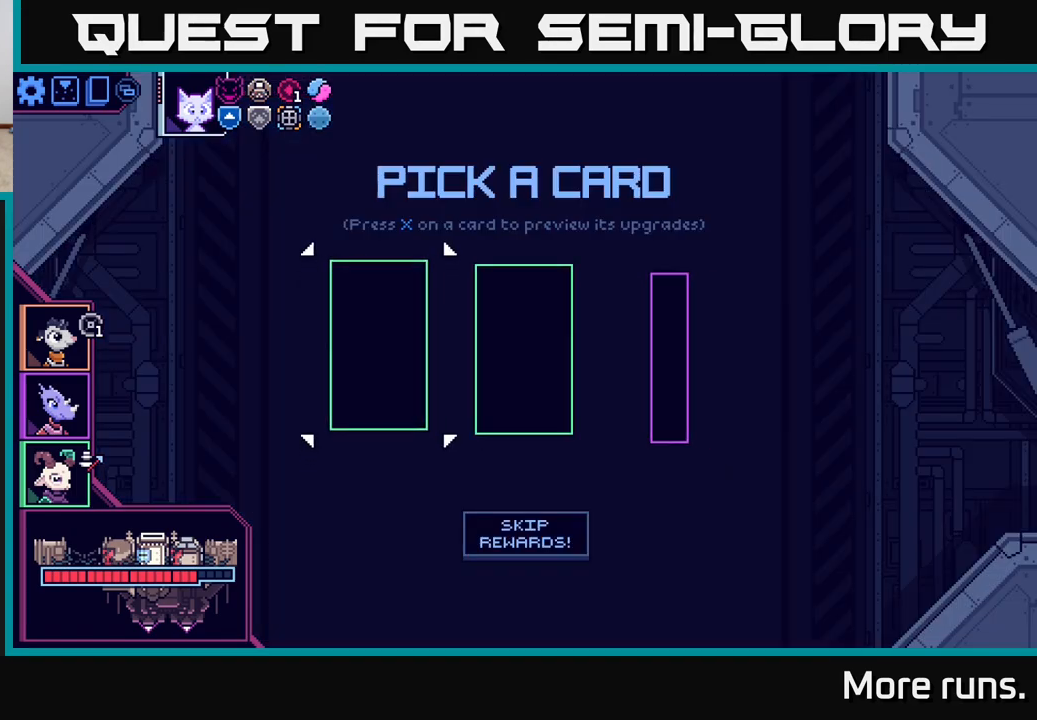
{"buttons": [], "left_stick": "center", "right_stick": "center", "events": []}
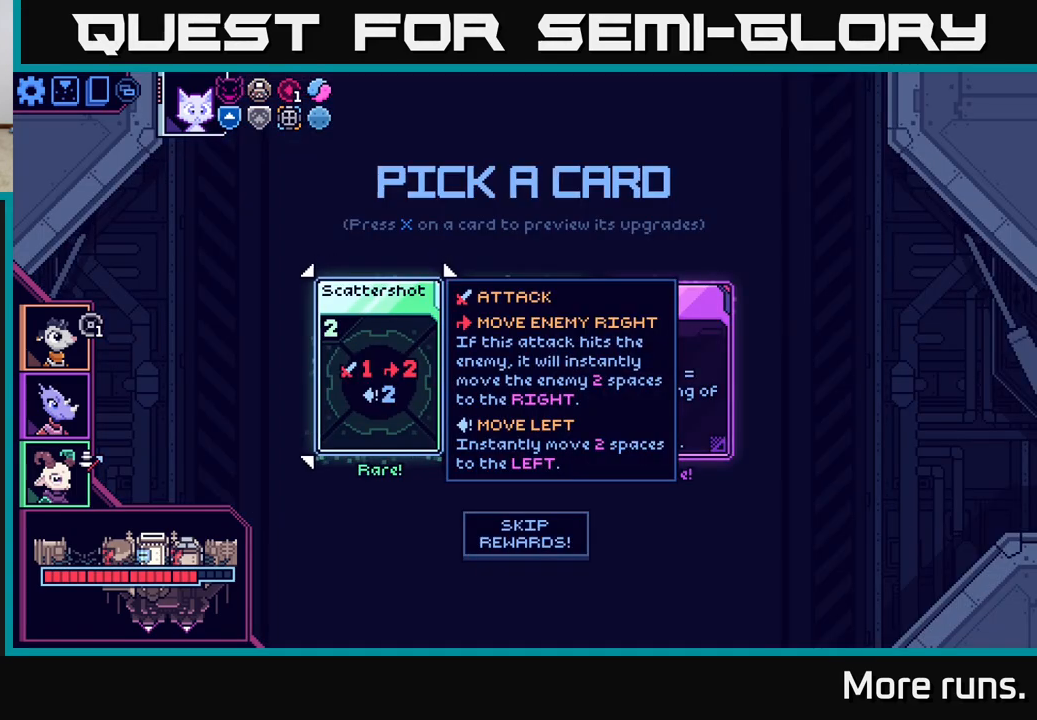
{"buttons": [], "left_stick": "right", "right_stick": "center", "events": [[350, "left_stick", "right"]]}
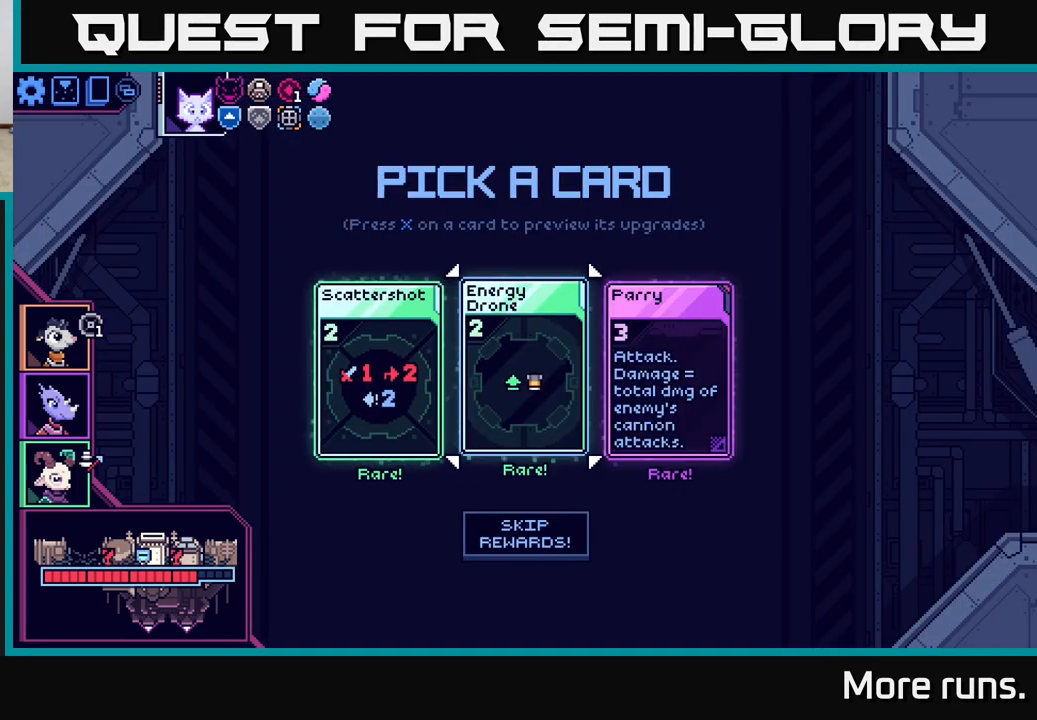
{"buttons": [], "left_stick": "center", "right_stick": "center", "events": [[50, "left_stick", "center"]]}
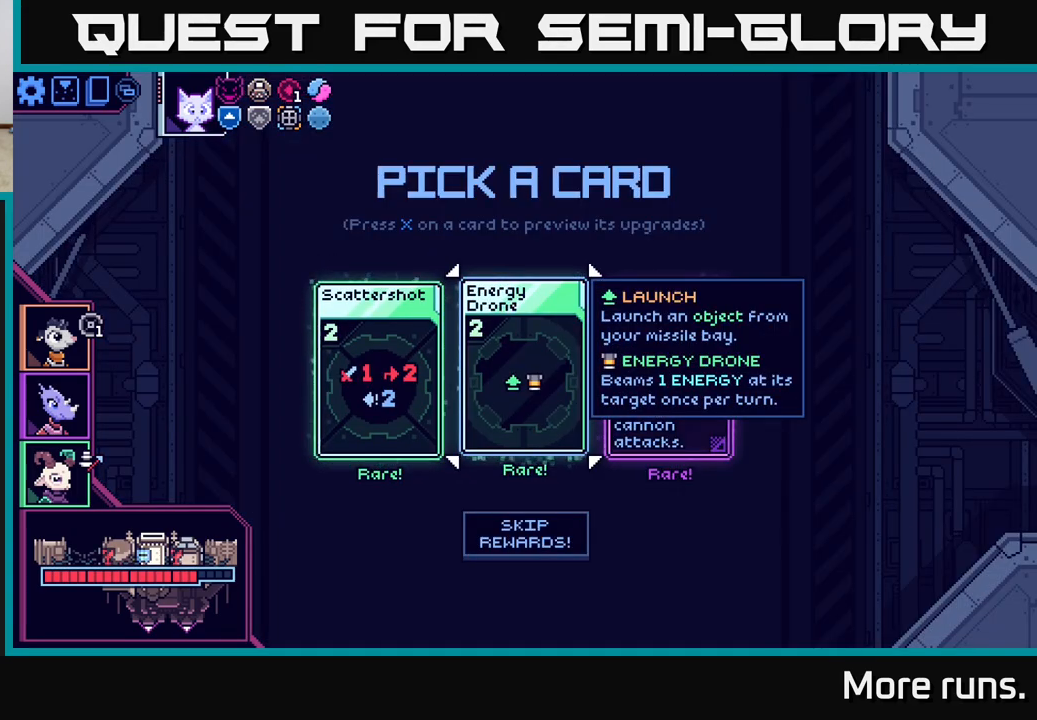
{"buttons": [], "left_stick": "center", "right_stick": "center", "events": [[83, "left_stick", "left"], [283, "left_stick", "center"]]}
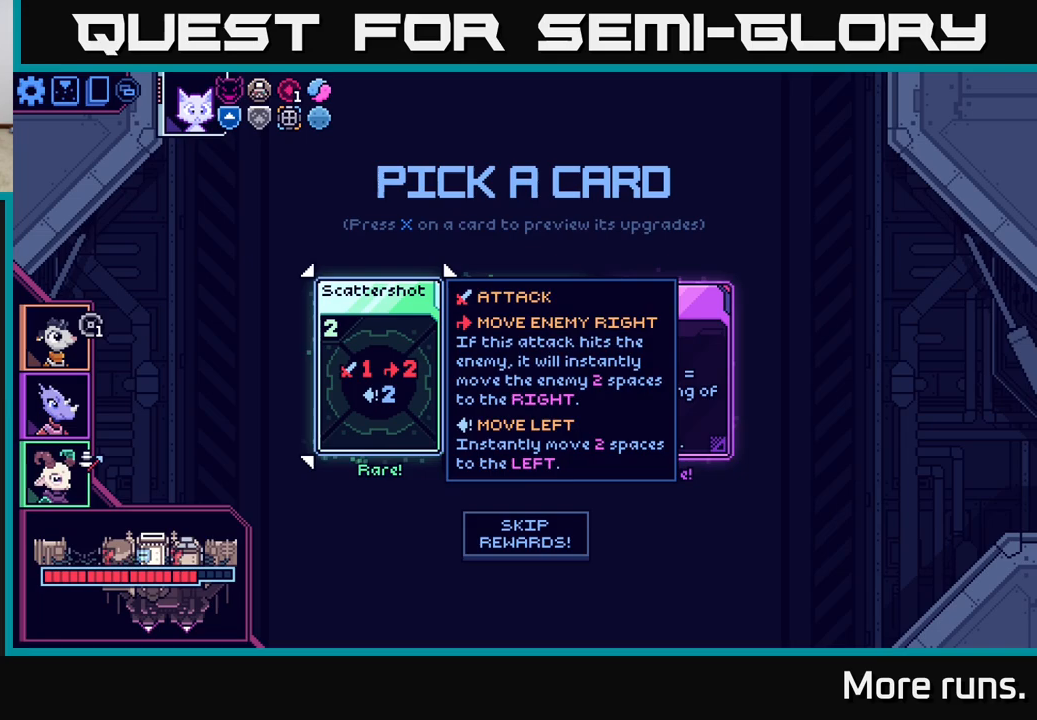
{"buttons": [], "left_stick": "center", "right_stick": "center", "events": [[117, "left_stick", "up"], [333, "left_stick", "center"]]}
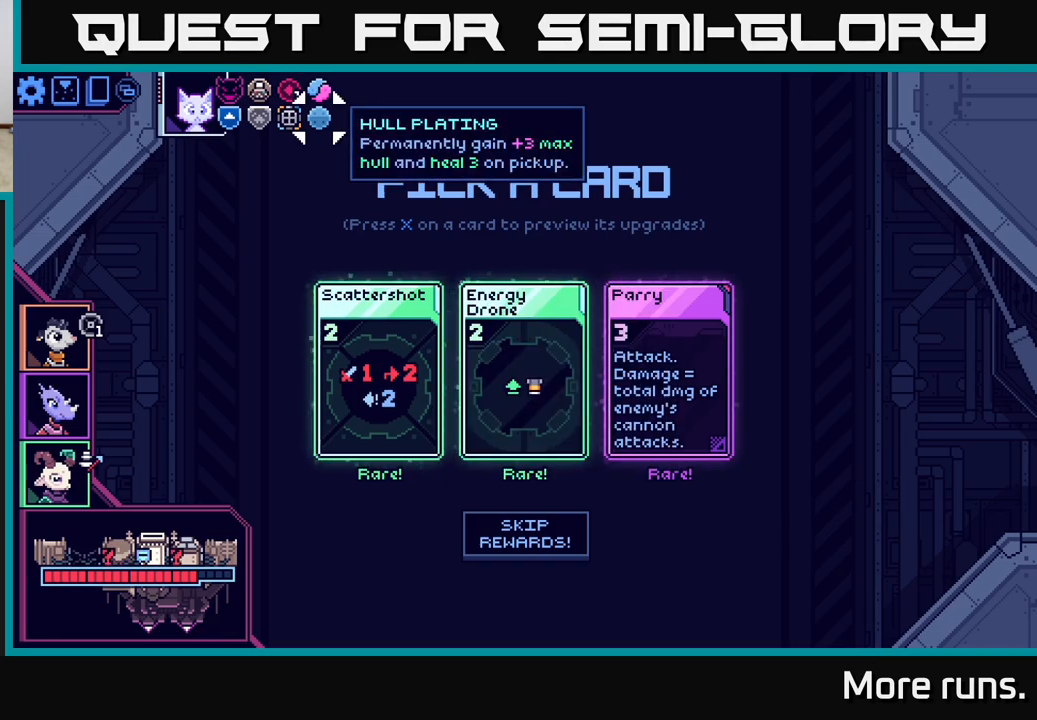
{"buttons": [], "left_stick": "center", "right_stick": "center", "events": [[167, "left_stick", "left"], [367, "left_stick", "center"]]}
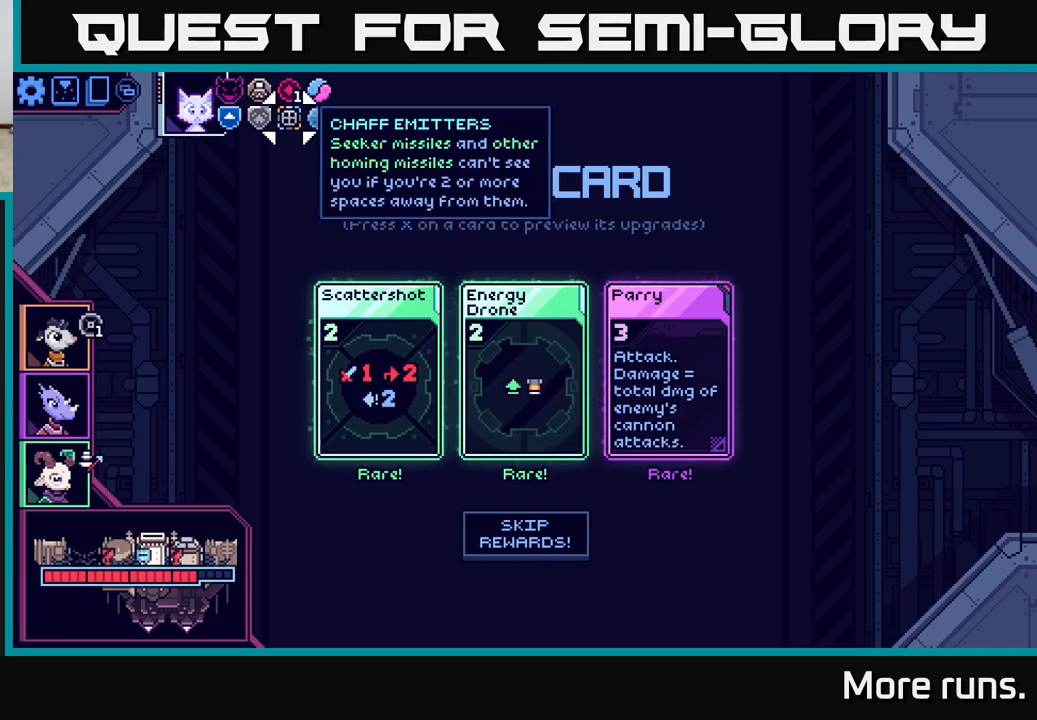
{"buttons": [], "left_stick": "center", "right_stick": "center", "events": [[33, "left_stick", "down"], [250, "left_stick", "center"]]}
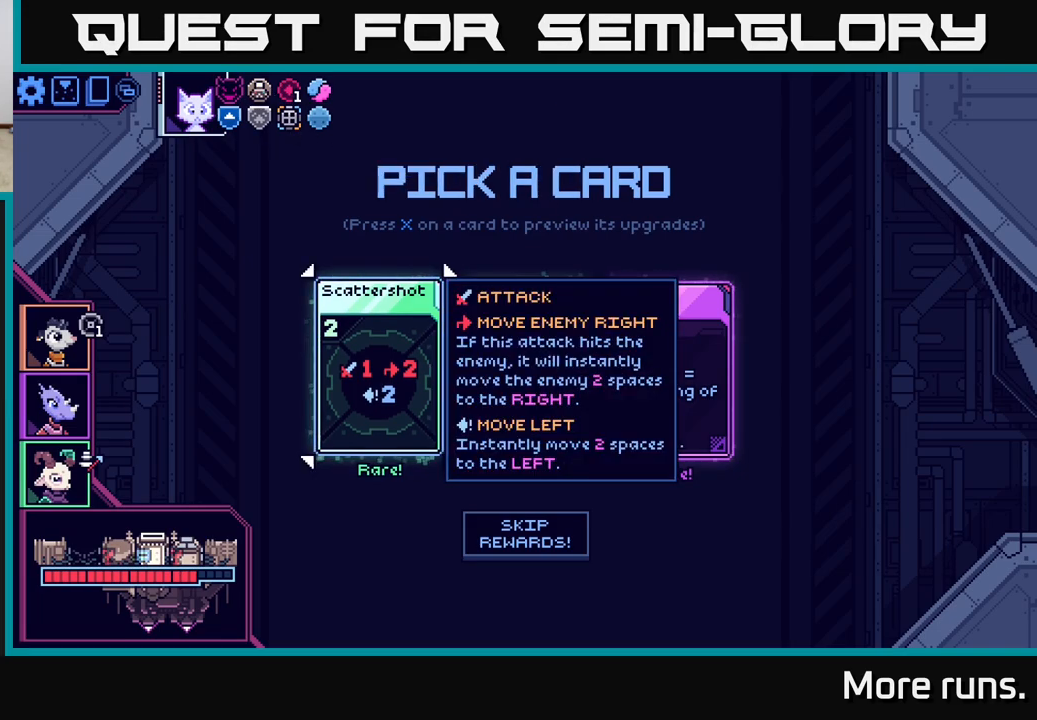
{"buttons": [], "left_stick": "center", "right_stick": "center", "events": [[150, "left_stick", "left"], [317, "left_stick", "center"]]}
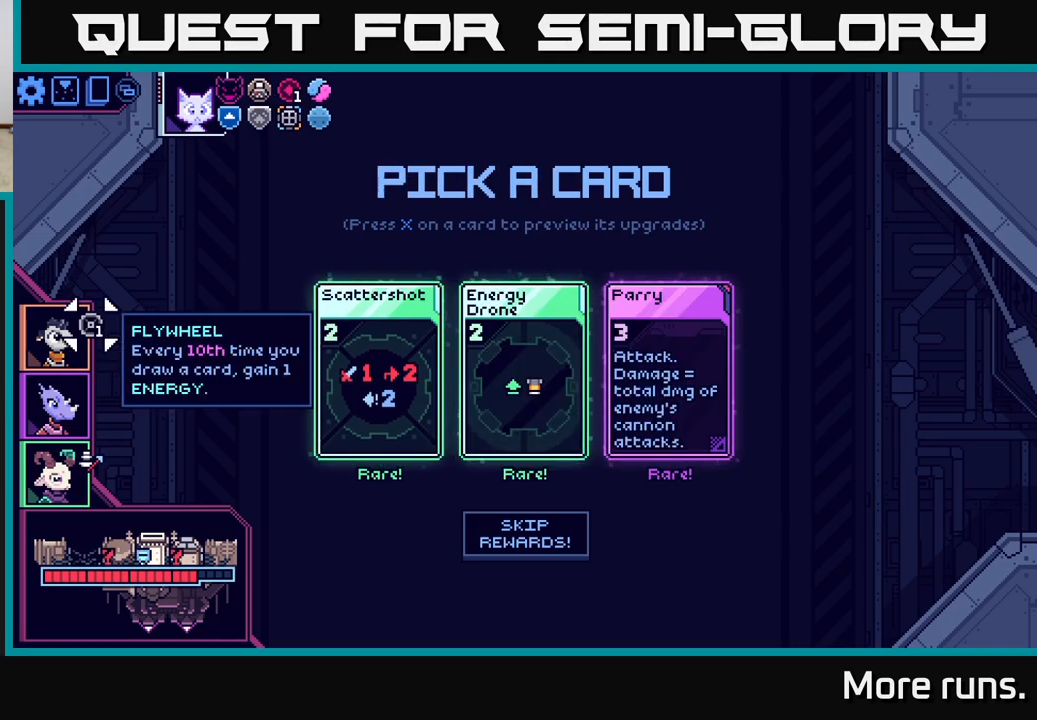
{"buttons": [], "left_stick": "center", "right_stick": "center", "events": [[183, "left_stick", "right"], [400, "left_stick", "center"]]}
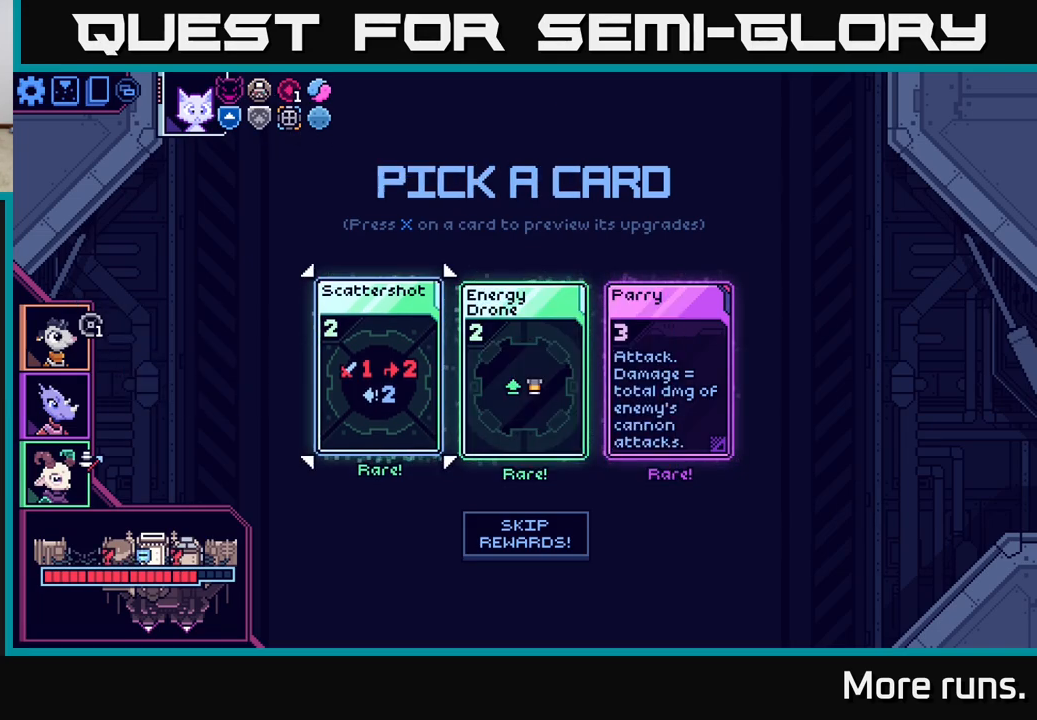
{"buttons": [], "left_stick": "center", "right_stick": "center", "events": []}
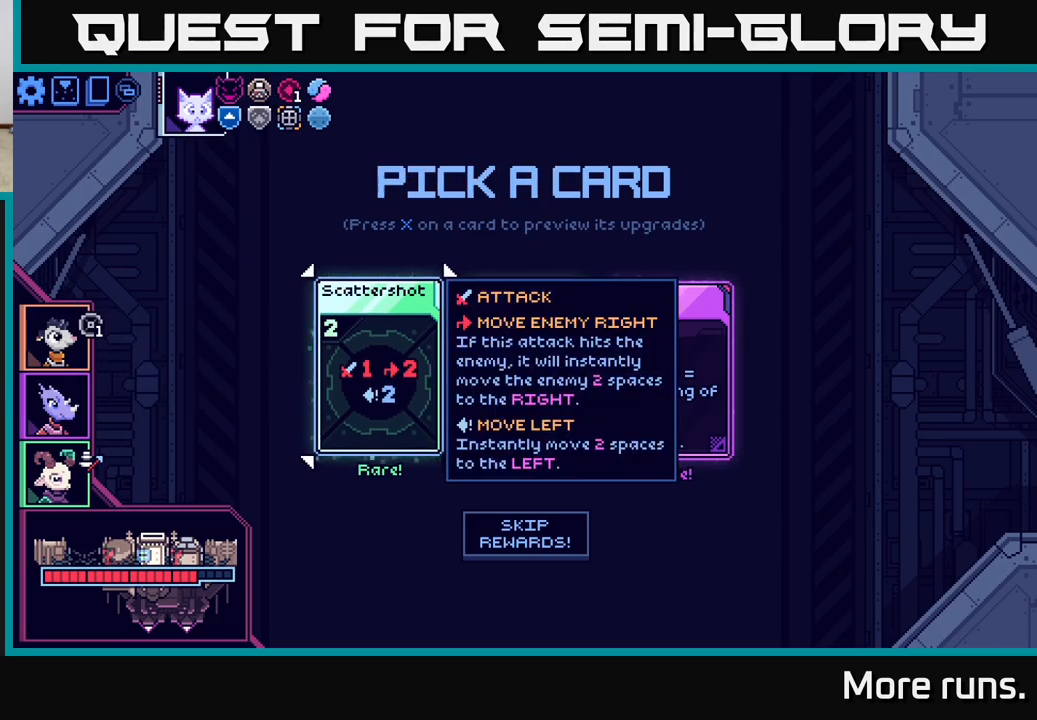
{"buttons": [], "left_stick": "down", "right_stick": "center", "events": [[17, "left_stick", "up"], [217, "left_stick", "center"], [500, "left_stick", "down"]]}
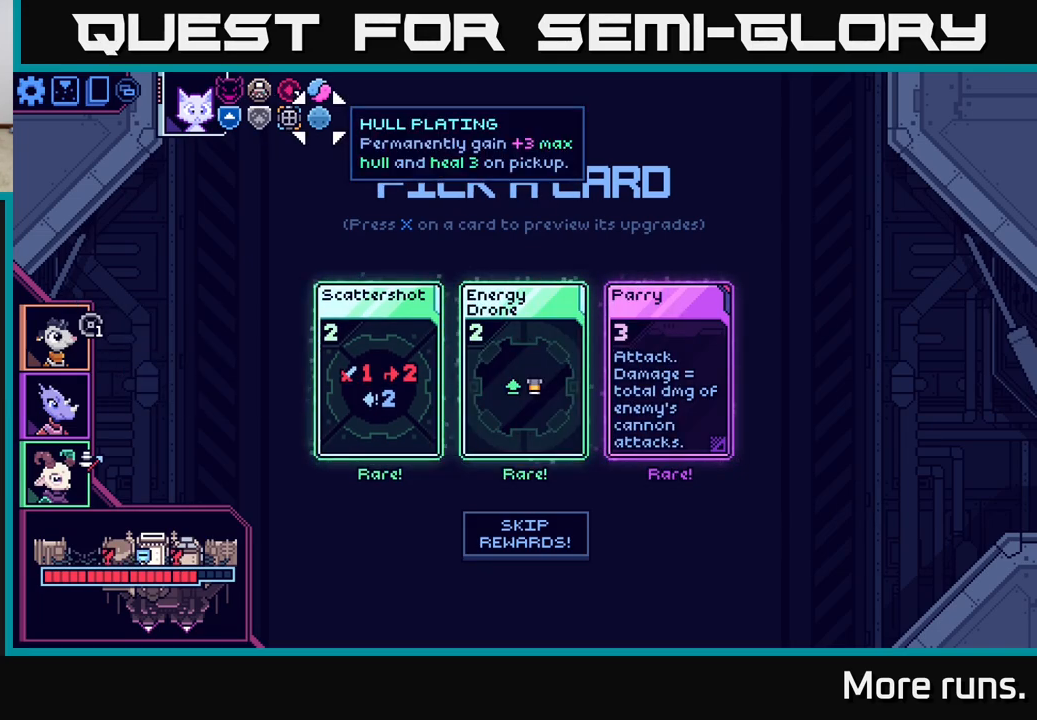
{"buttons": [], "left_stick": "center", "right_stick": "center", "events": [[217, "left_stick", "center"]]}
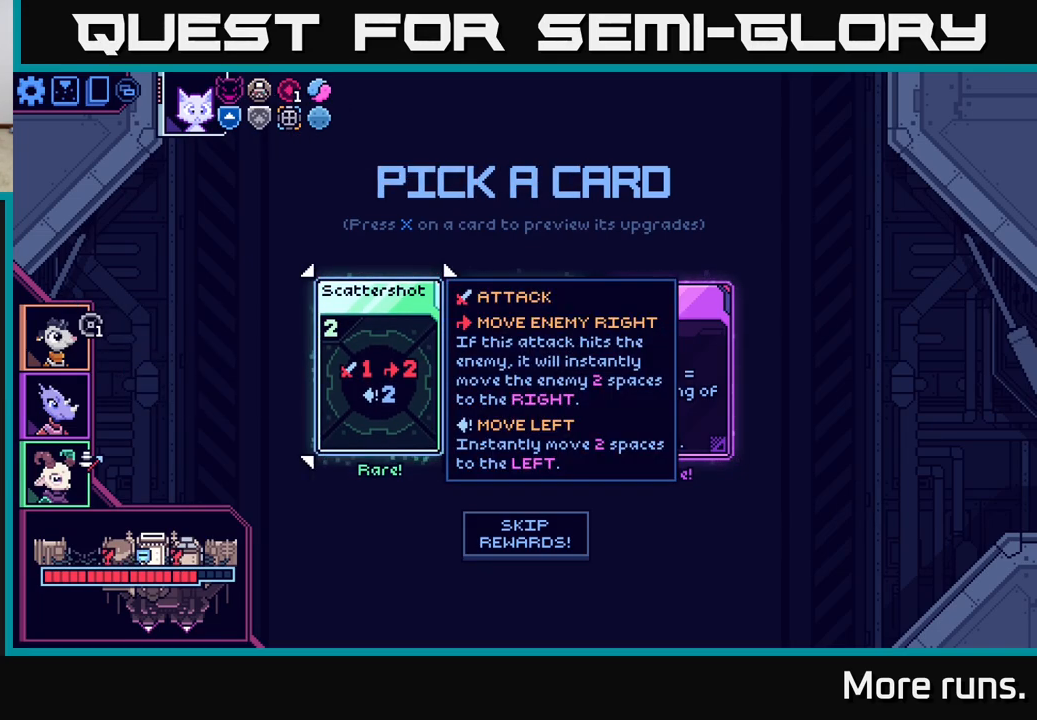
{"buttons": [], "left_stick": "center", "right_stick": "center", "events": [[217, "left_stick", "right"], [450, "left_stick", "center"]]}
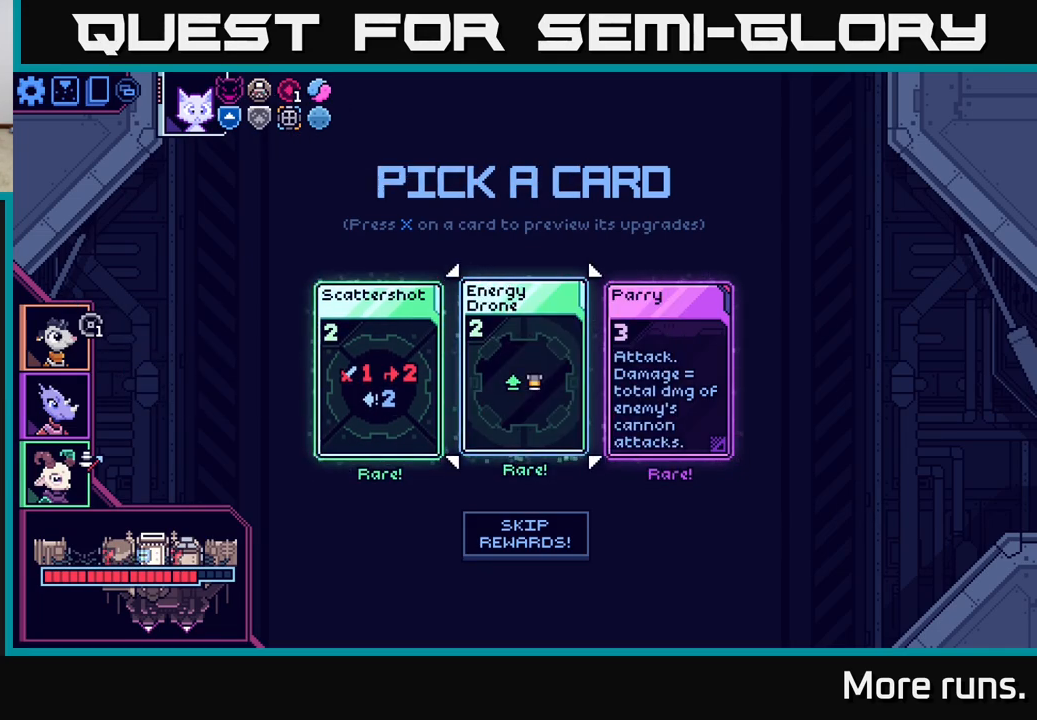
{"buttons": [], "left_stick": "left", "right_stick": "center", "events": [[33, "left_stick", "right"], [250, "left_stick", "center"], [417, "left_stick", "left"]]}
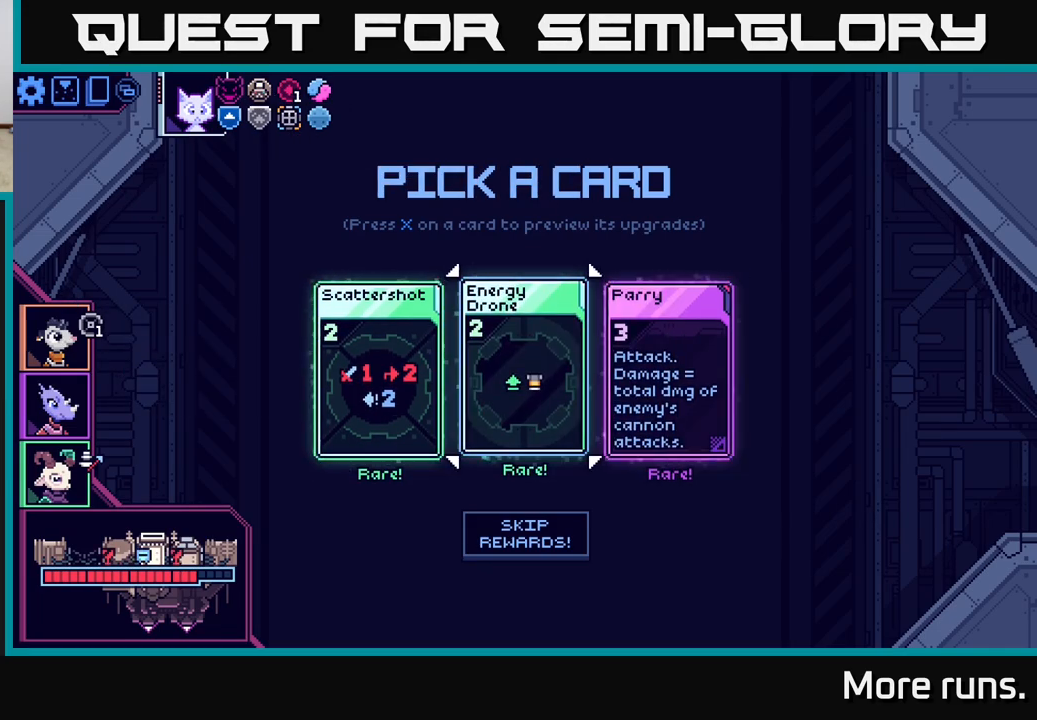
{"buttons": [], "left_stick": "center", "right_stick": "center", "events": [[117, "left_stick", "center"], [200, "left_stick", "right"], [417, "left_stick", "center"]]}
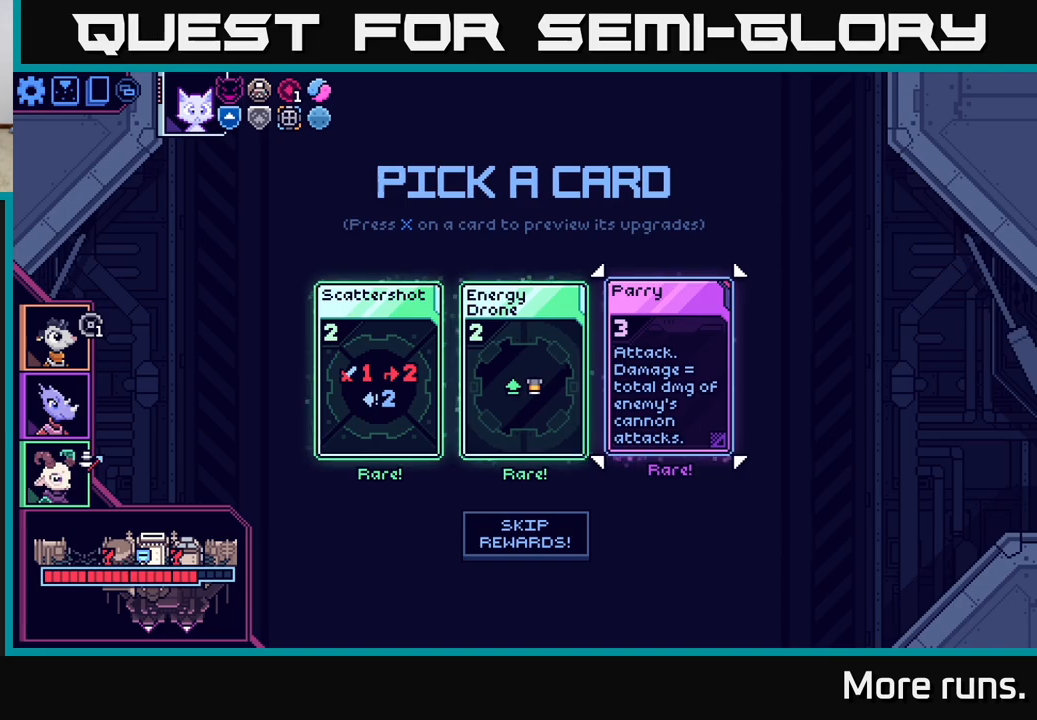
{"buttons": [], "left_stick": "right", "right_stick": "center", "events": [[17, "left_stick", "left"], [233, "left_stick", "center"], [333, "left_stick", "right"]]}
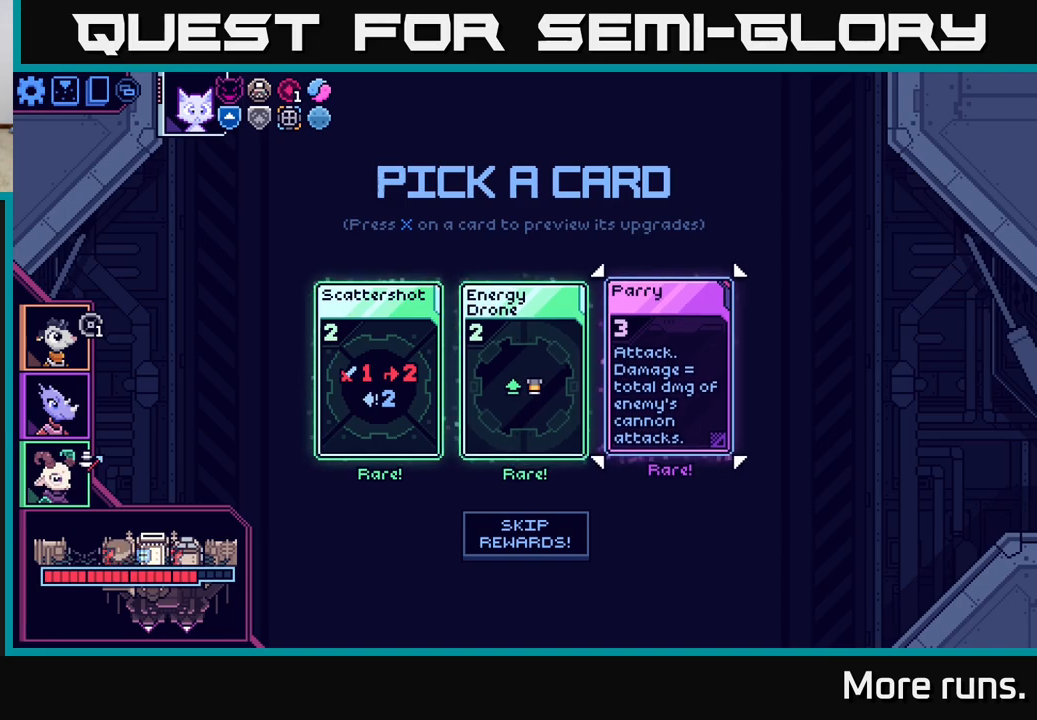
{"buttons": [], "left_stick": "right", "right_stick": "center", "events": [[50, "left_stick", "center"], [167, "left_stick", "left"], [367, "left_stick", "center"], [467, "left_stick", "right"]]}
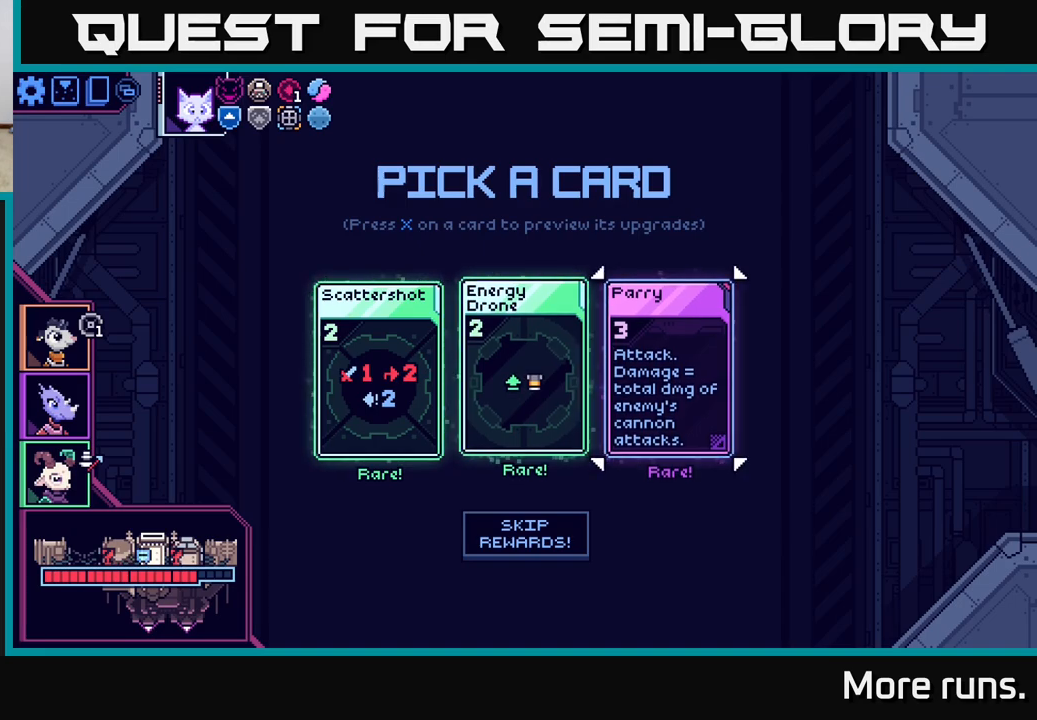
{"buttons": [], "left_stick": "center", "right_stick": "center", "events": [[167, "left_stick", "center"], [317, "left_stick", "left"], [500, "left_stick", "center"]]}
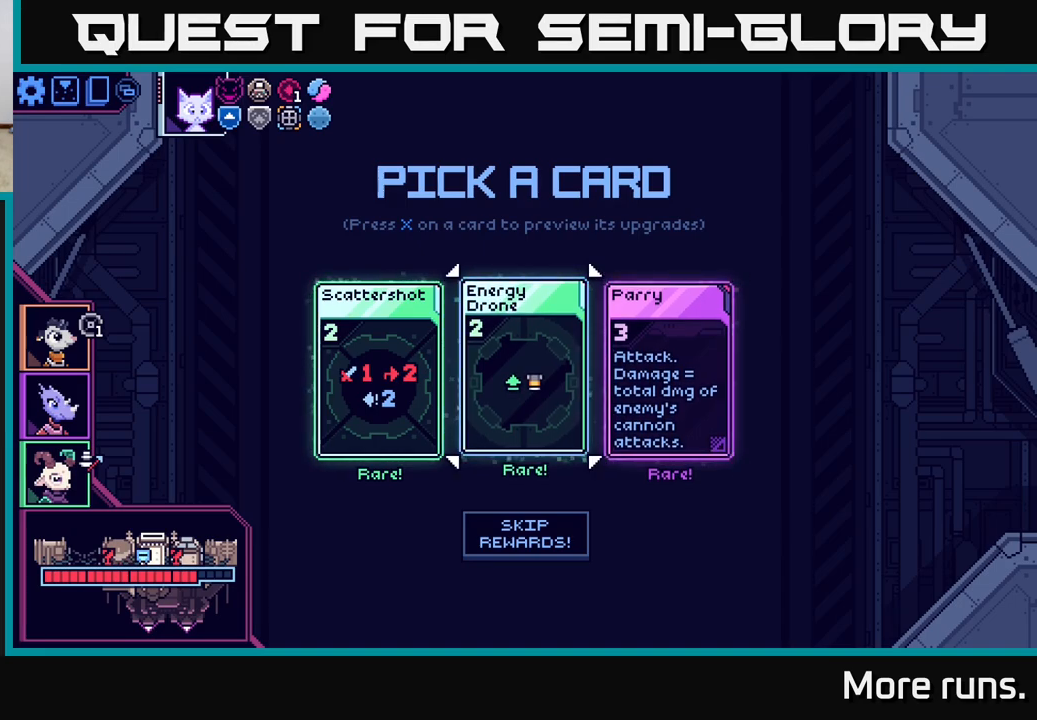
{"buttons": [], "left_stick": "center", "right_stick": "center", "events": [[83, "left_stick", "right"], [300, "left_stick", "center"]]}
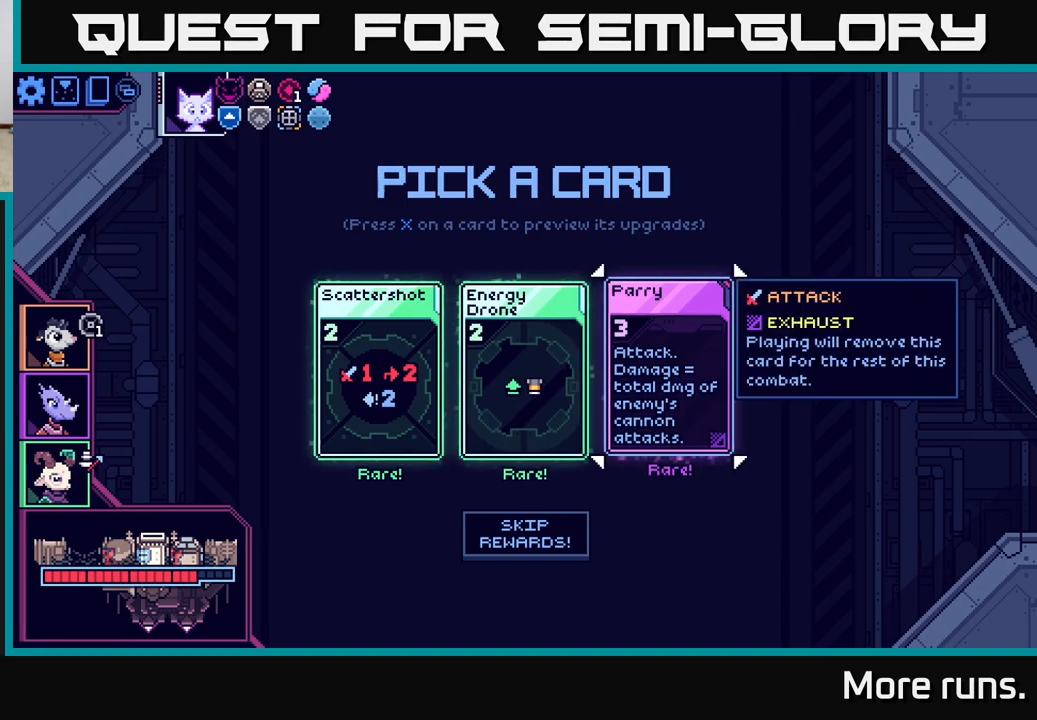
{"buttons": [], "left_stick": "center", "right_stick": "center", "events": []}
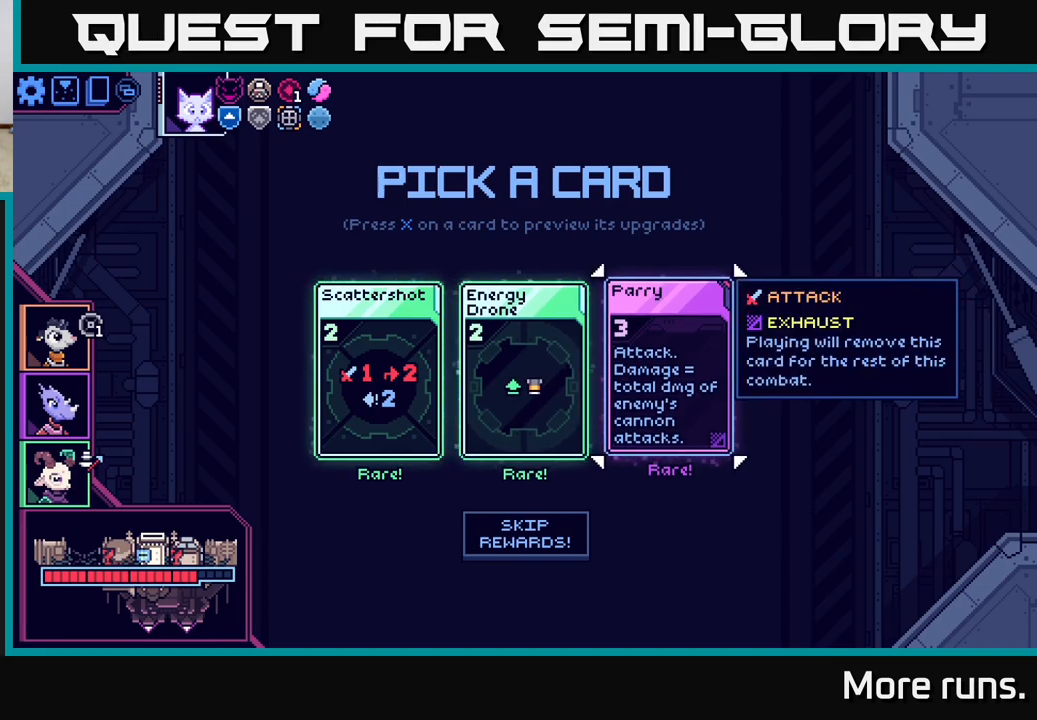
{"buttons": [], "left_stick": "center", "right_stick": "center", "events": []}
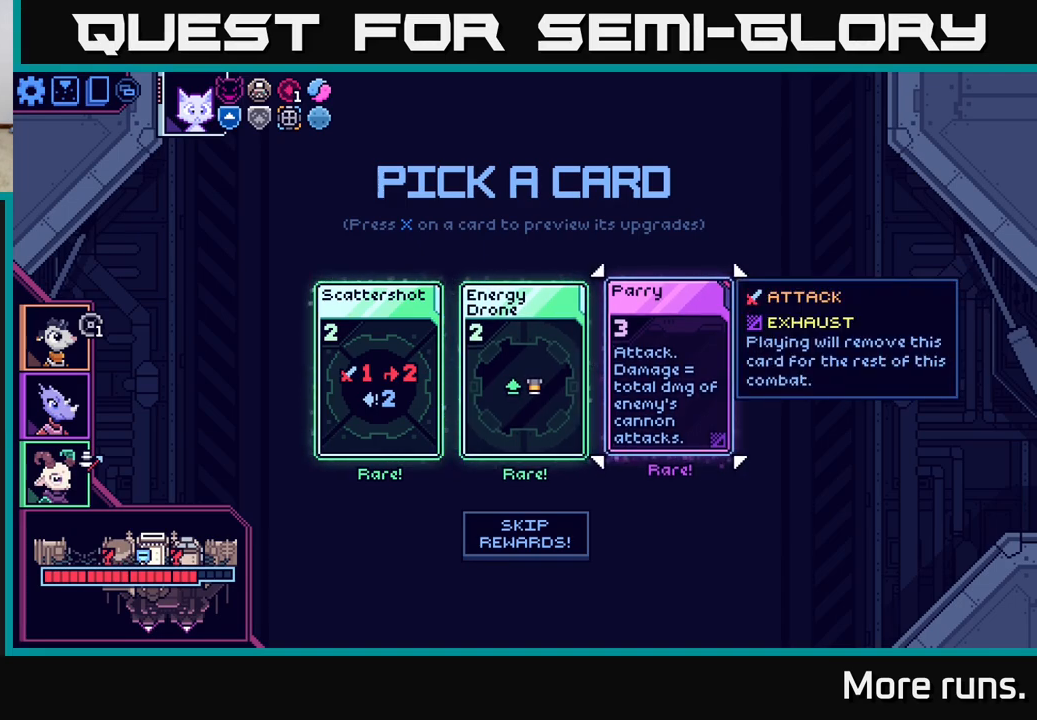
{"buttons": [], "left_stick": "left", "right_stick": "center", "events": [[500, "left_stick", "left"]]}
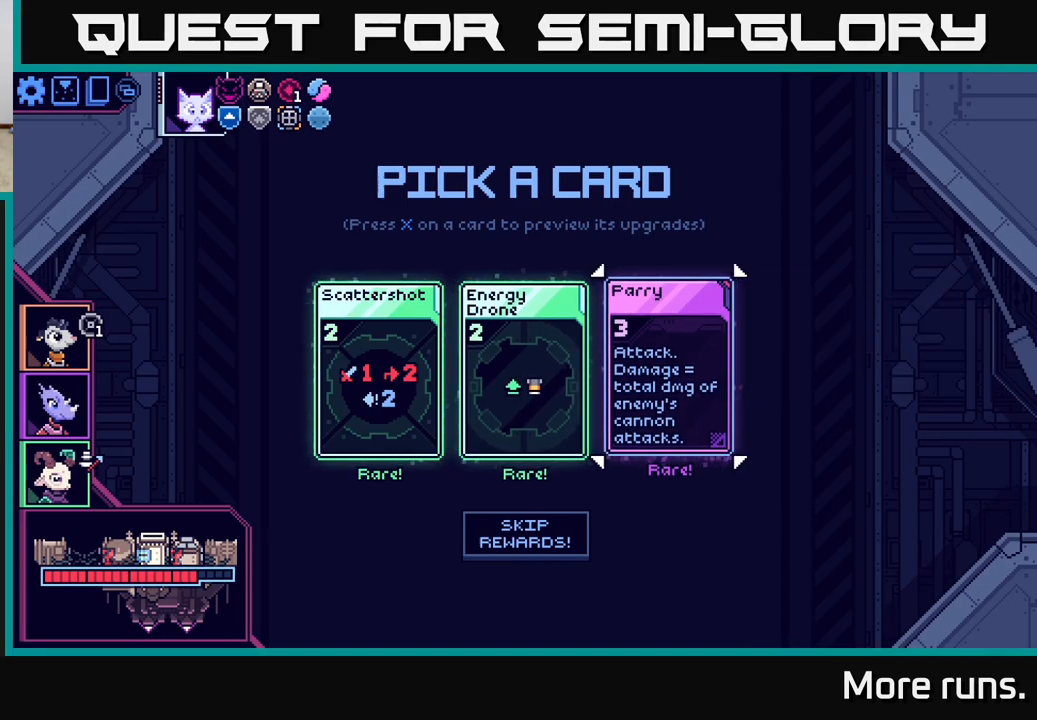
{"buttons": [], "left_stick": "center", "right_stick": "center", "events": [[183, "left_stick", "center"]]}
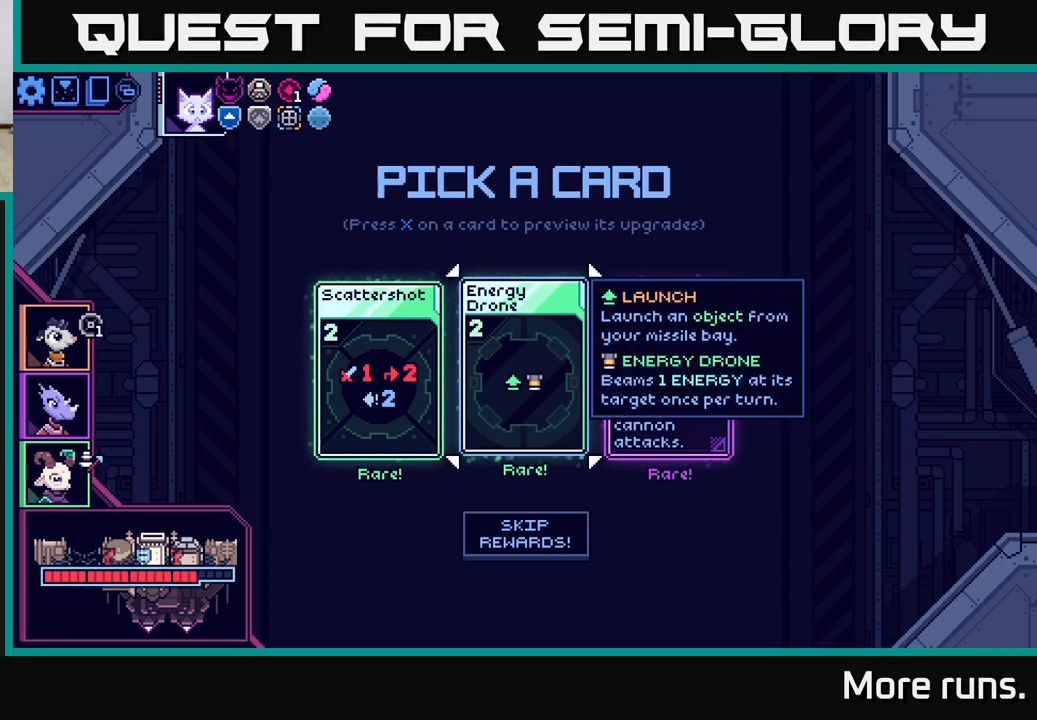
{"buttons": [], "left_stick": "center", "right_stick": "center", "events": [[217, "left_stick", "left"], [433, "left_stick", "center"]]}